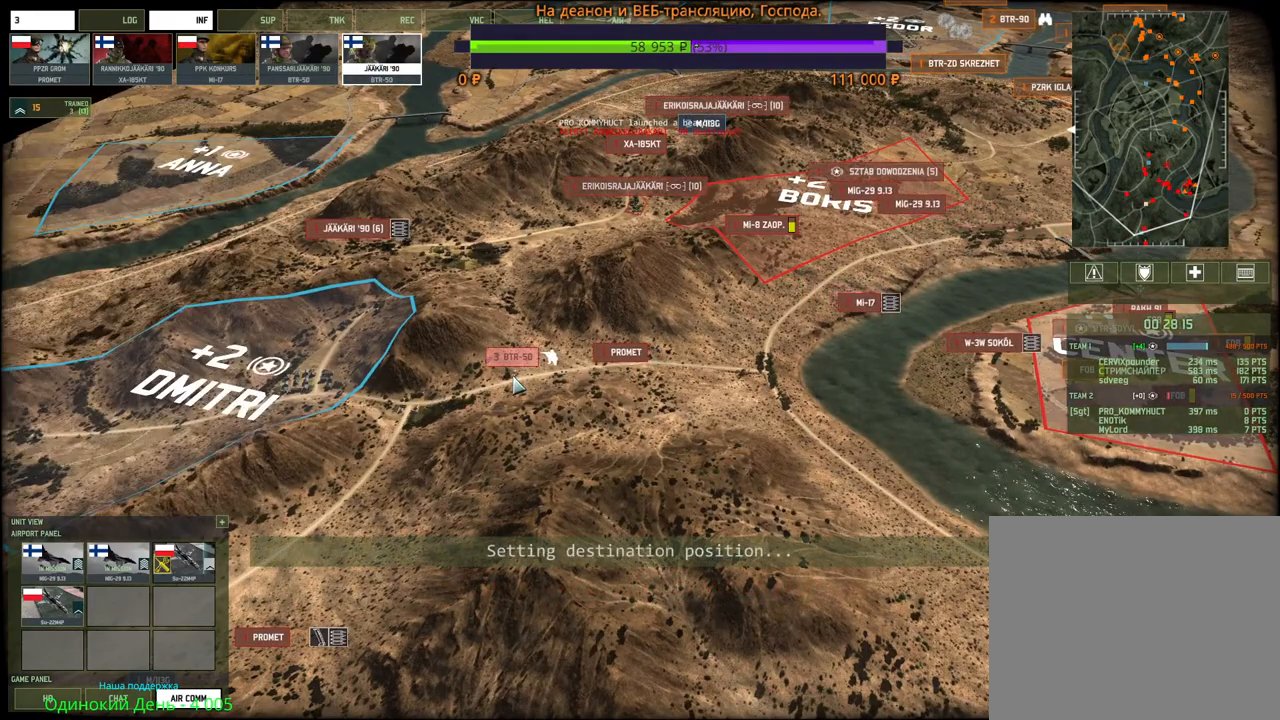
Gameplay with keyboard and mouse; each line is a JSON object with the keys and mouse buttons held at the frame after it. "events" lists presses ("down") and releases ("up") of "1", "2", "3", "4", "5", "6", "a", "alt", "b", "c", "caps_lock", "ctrl", "d", "e", "escape", "f", "f1", "f2", "f3", "f4", "f5", "f6", "g", "h", "n", "q", "r", "s", "shift", "space", "super", "t", "tab", "tilde", "v", "w", "x", "y", "z", "mouse_left", "mouse_wheel", "mouse_right", "mouse_mb4" and "mouse_mb5" between this image and that frame as [ms after this image, input, new state], when the widget could be followed in between. "mouse_left", "mouse_wheel", "mouse_right", "mouse_mb4", "mouse_mb5" = the "left", "wheel", "right", "mb4", "mb5" buttons of the "mouse" list. No other keys are recorded. "wheel" means that the mouse wheel is clicked or scrolled. Mouse movement is not recorded.
{"keys": ["d"], "mouse": [], "events": [[50, "mouse_left", "down"], [134, "mouse_left", "up"], [384, "d", "down"], [434, "mouse_wheel", "down"], [467, "mouse_wheel", "up"]]}
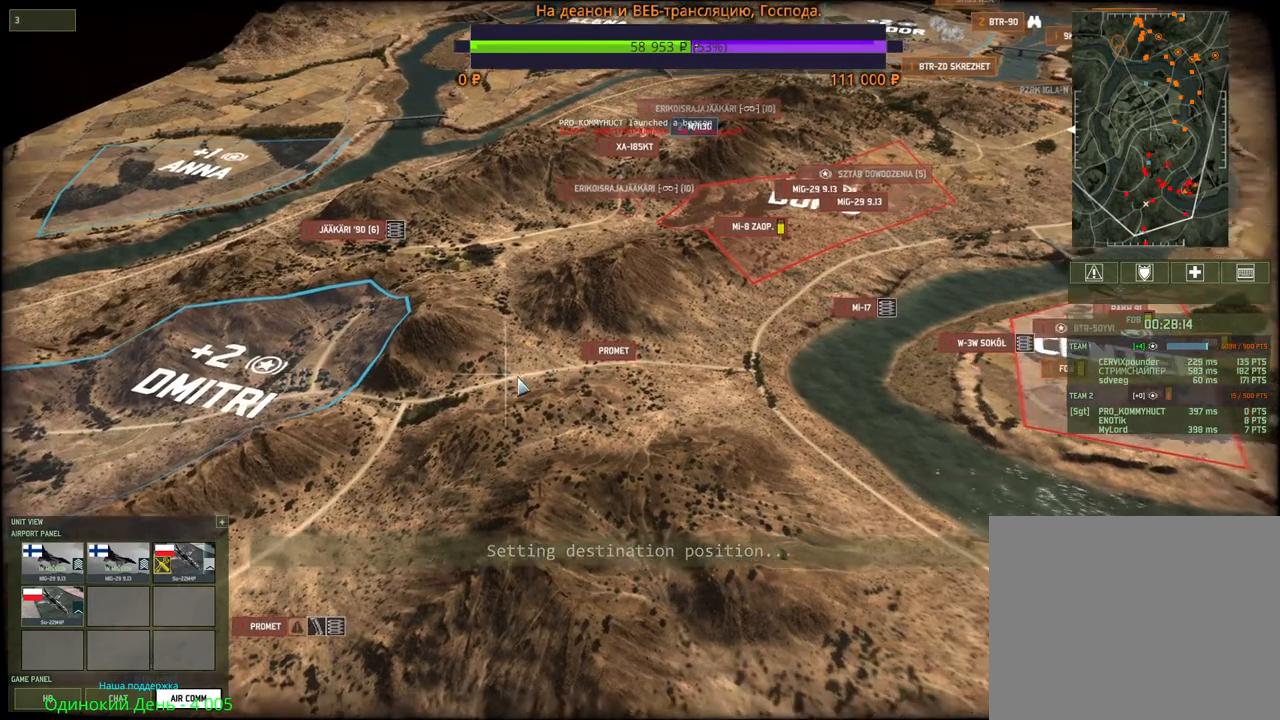
{"keys": ["1"], "mouse": [], "events": [[34, "d", "up"], [450, "1", "down"]]}
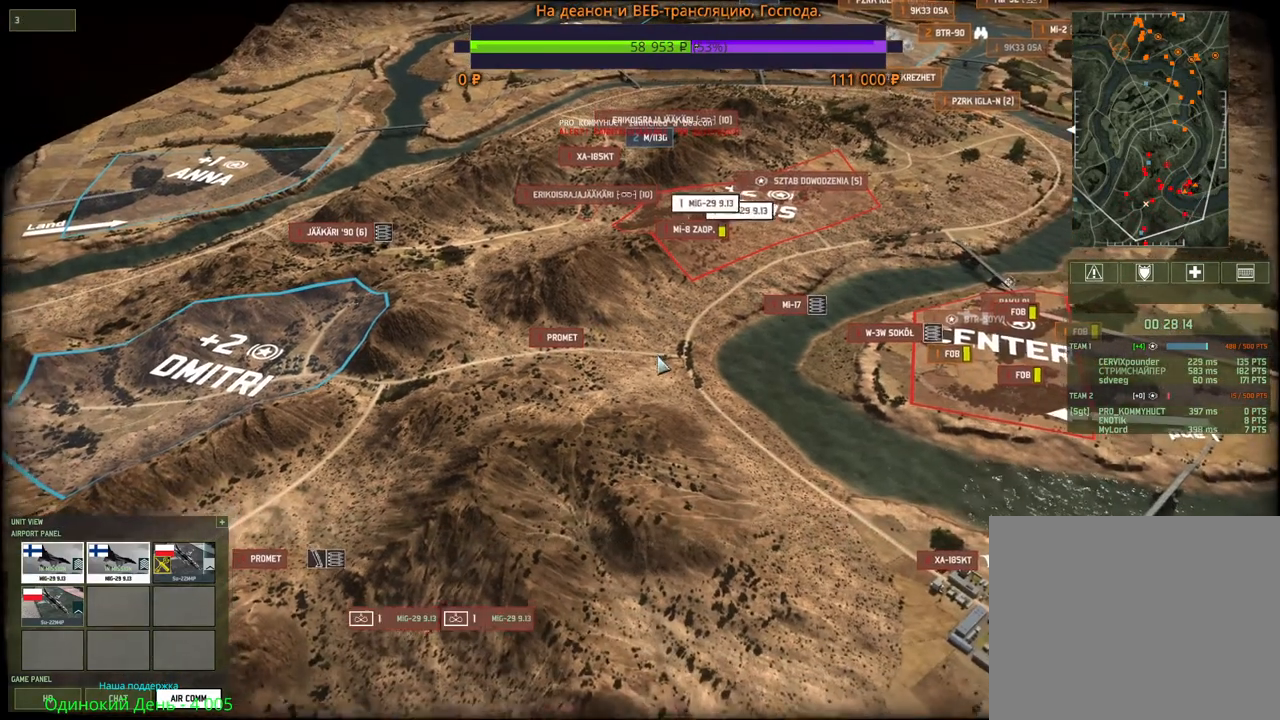
{"keys": [], "mouse": [], "events": [[67, "1", "up"], [200, "d", "down"], [334, "d", "up"]]}
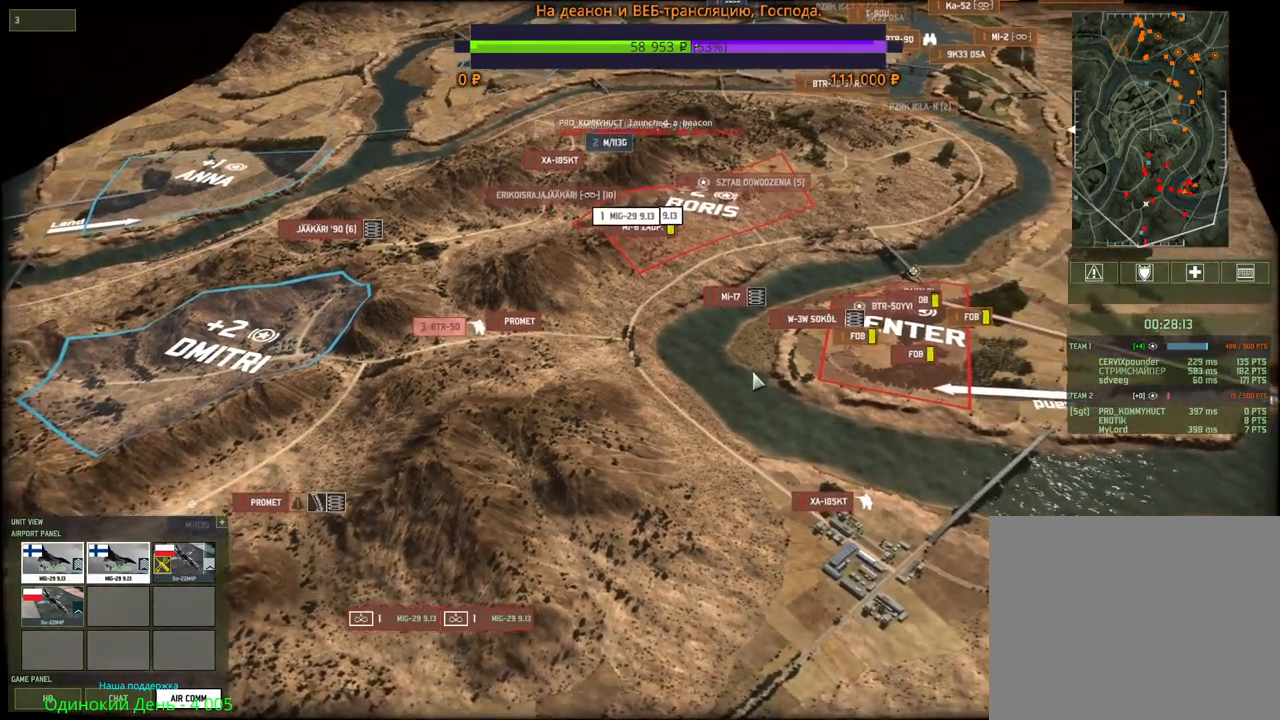
{"keys": [], "mouse": [], "events": [[134, "mouse_right", "down"], [200, "mouse_right", "up"], [284, "mouse_right", "down"], [350, "mouse_right", "up"], [434, "mouse_right", "down"], [500, "mouse_right", "up"]]}
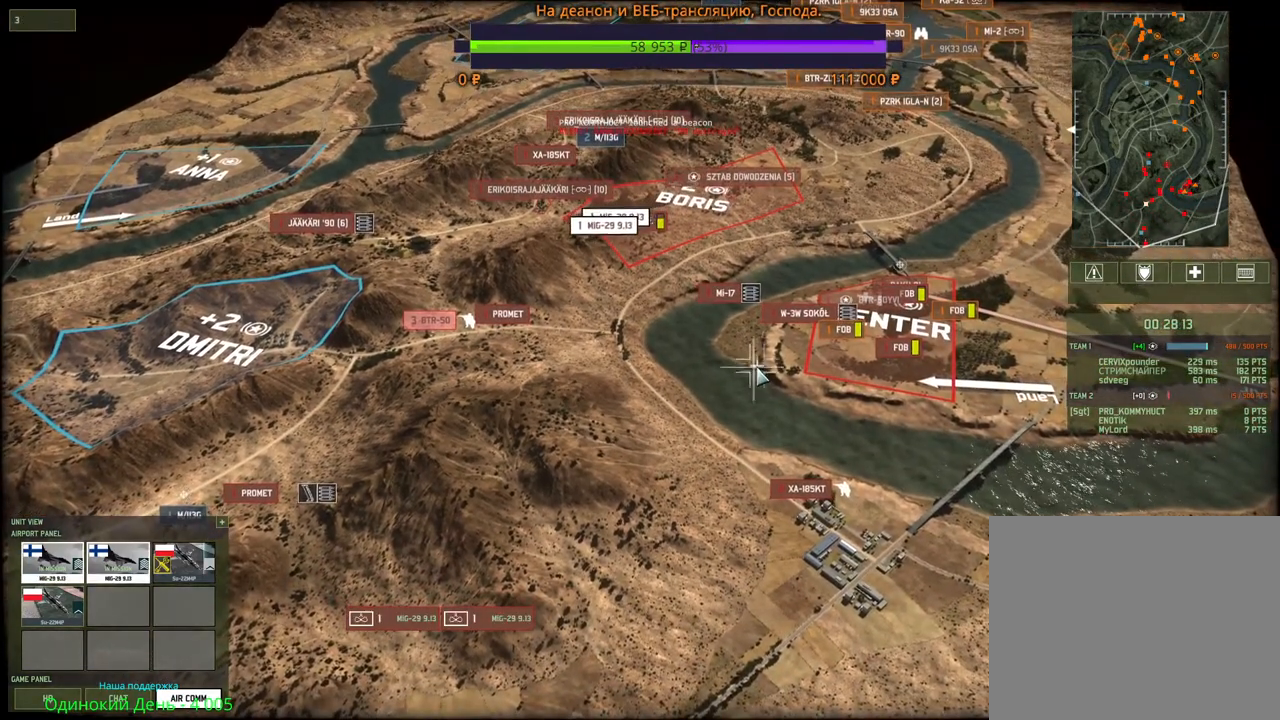
{"keys": [], "mouse": [], "events": [[84, "mouse_right", "down"], [150, "mouse_right", "up"], [234, "mouse_right", "down"], [300, "mouse_right", "up"], [384, "mouse_right", "down"], [450, "mouse_right", "up"]]}
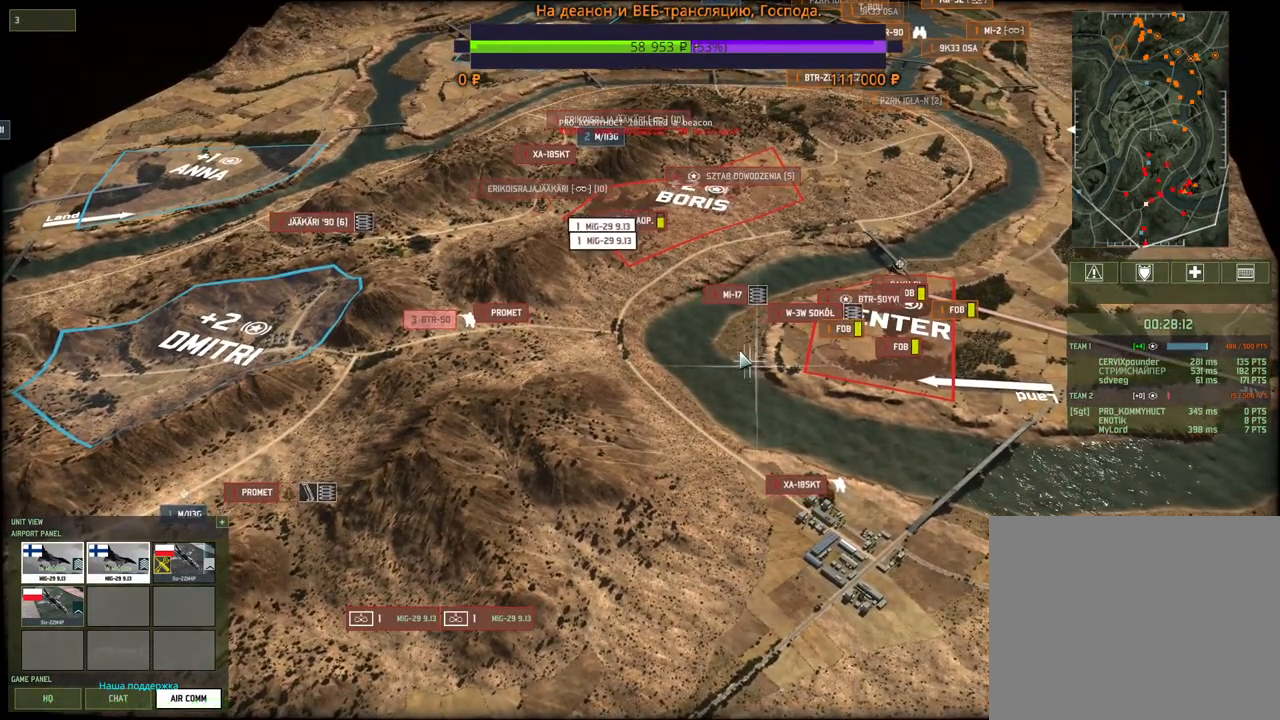
{"keys": ["a", "w"], "mouse": [], "events": [[17, "mouse_right", "down"], [100, "mouse_right", "up"], [184, "mouse_right", "down"], [250, "mouse_right", "up"], [334, "a", "down"], [384, "w", "down"], [450, "w", "up"], [500, "w", "down"]]}
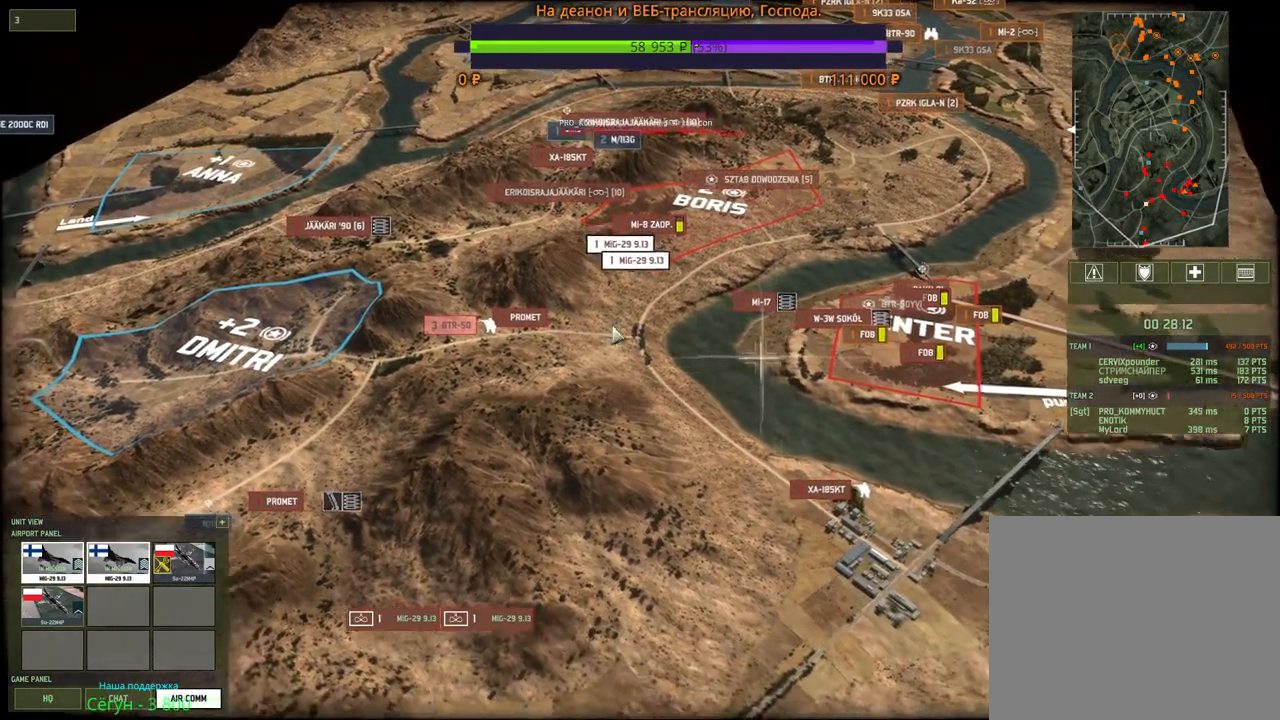
{"keys": ["w"], "mouse": [], "events": [[84, "a", "up"], [100, "w", "up"], [350, "w", "down"], [400, "d", "down"], [500, "d", "up"]]}
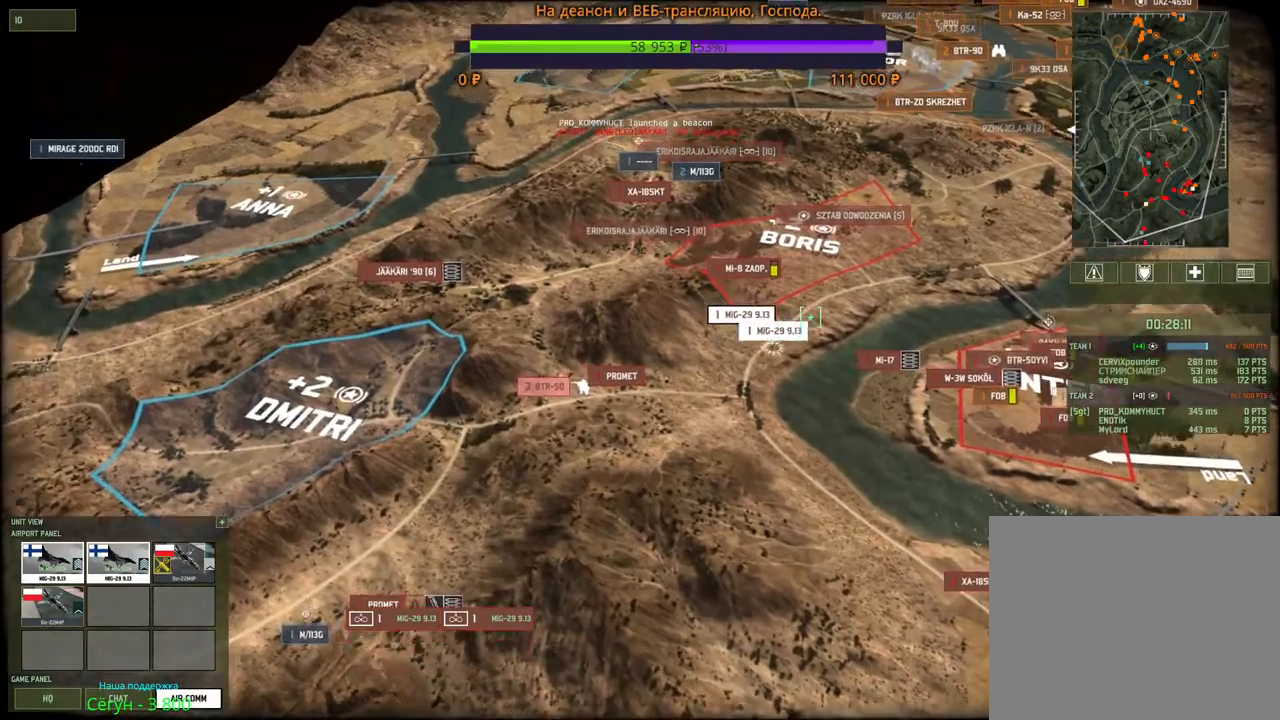
{"keys": [], "mouse": ["right"], "events": [[50, "w", "up"], [150, "mouse_right", "down"], [217, "mouse_right", "up"], [300, "mouse_right", "down"], [384, "mouse_right", "up"], [467, "mouse_right", "down"]]}
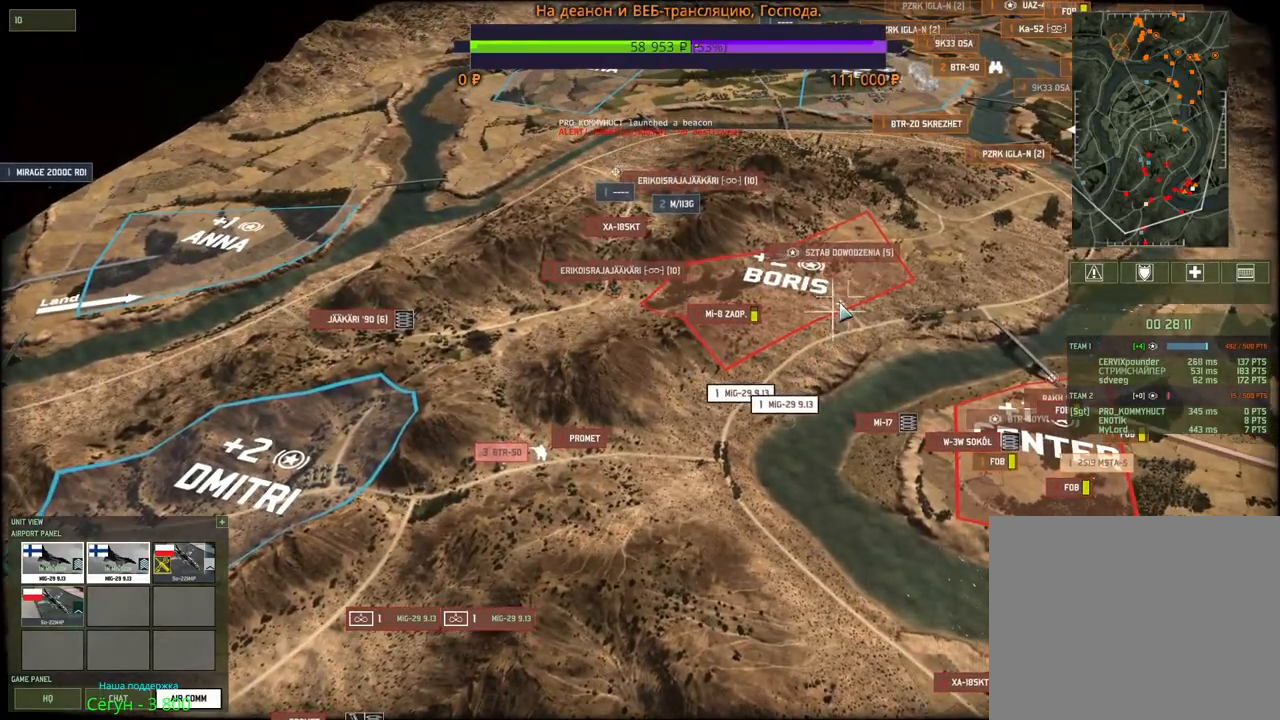
{"keys": [], "mouse": [], "events": [[34, "mouse_right", "up"], [100, "mouse_right", "down"], [184, "mouse_right", "up"], [267, "mouse_right", "down"], [334, "mouse_right", "up"], [417, "mouse_right", "down"], [484, "mouse_right", "up"]]}
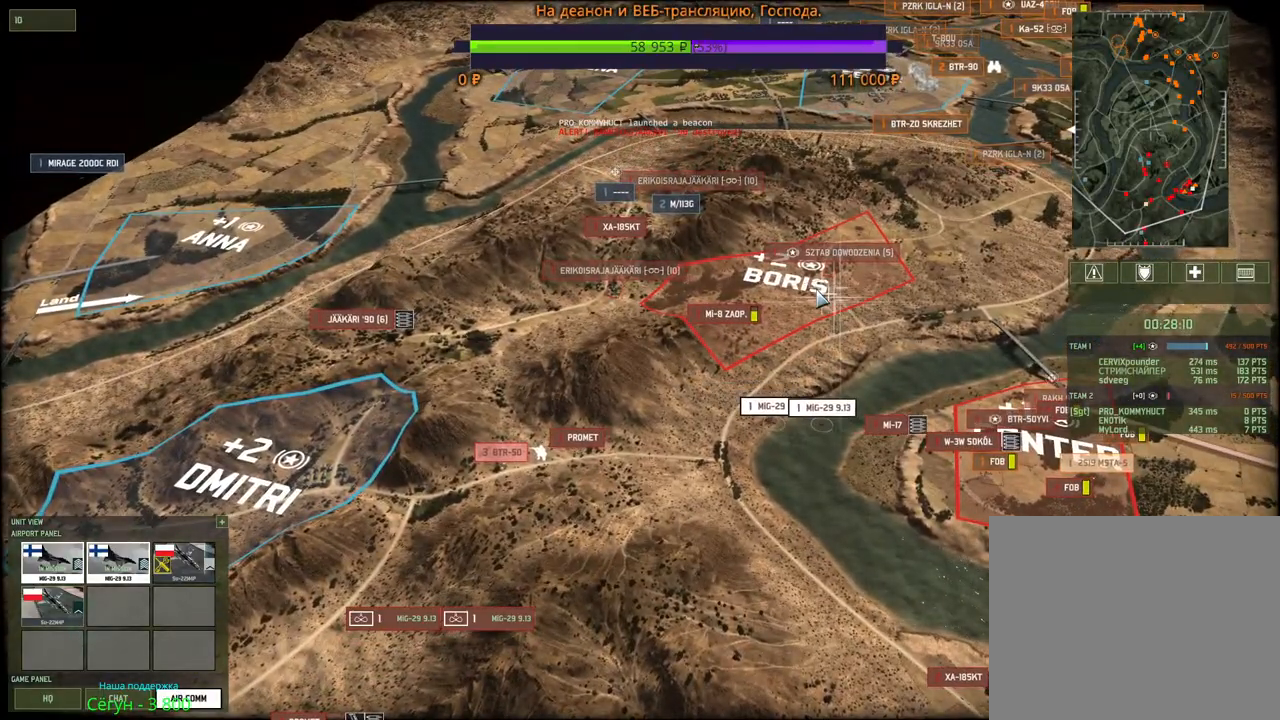
{"keys": ["w"], "mouse": [], "events": [[67, "mouse_right", "down"], [150, "mouse_right", "up"], [200, "mouse_right", "down"], [267, "a", "down"], [267, "w", "down"], [284, "mouse_right", "up"], [417, "mouse_wheel", "down"], [434, "mouse_wheel", "up"], [484, "a", "up"]]}
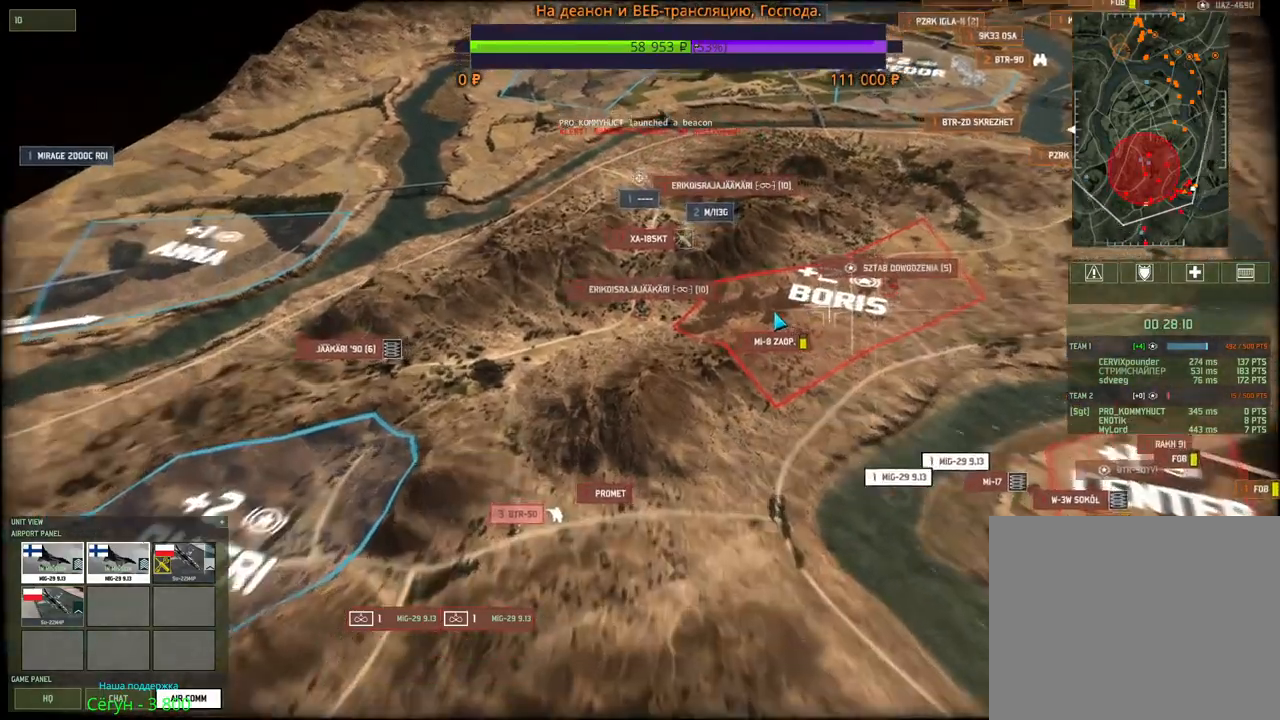
{"keys": [], "mouse": [], "events": [[117, "w", "up"], [400, "mouse_left", "down"], [500, "mouse_left", "up"]]}
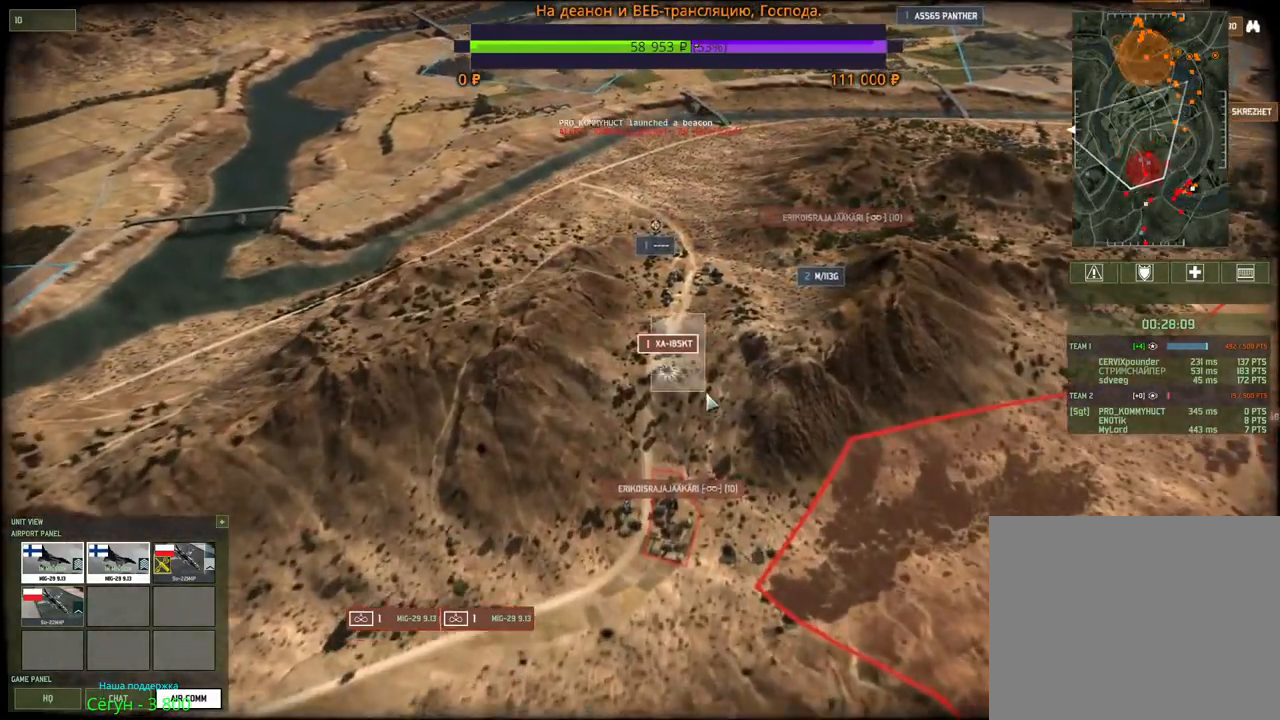
{"keys": ["d", "w"], "mouse": [], "events": [[450, "d", "down"], [484, "w", "down"]]}
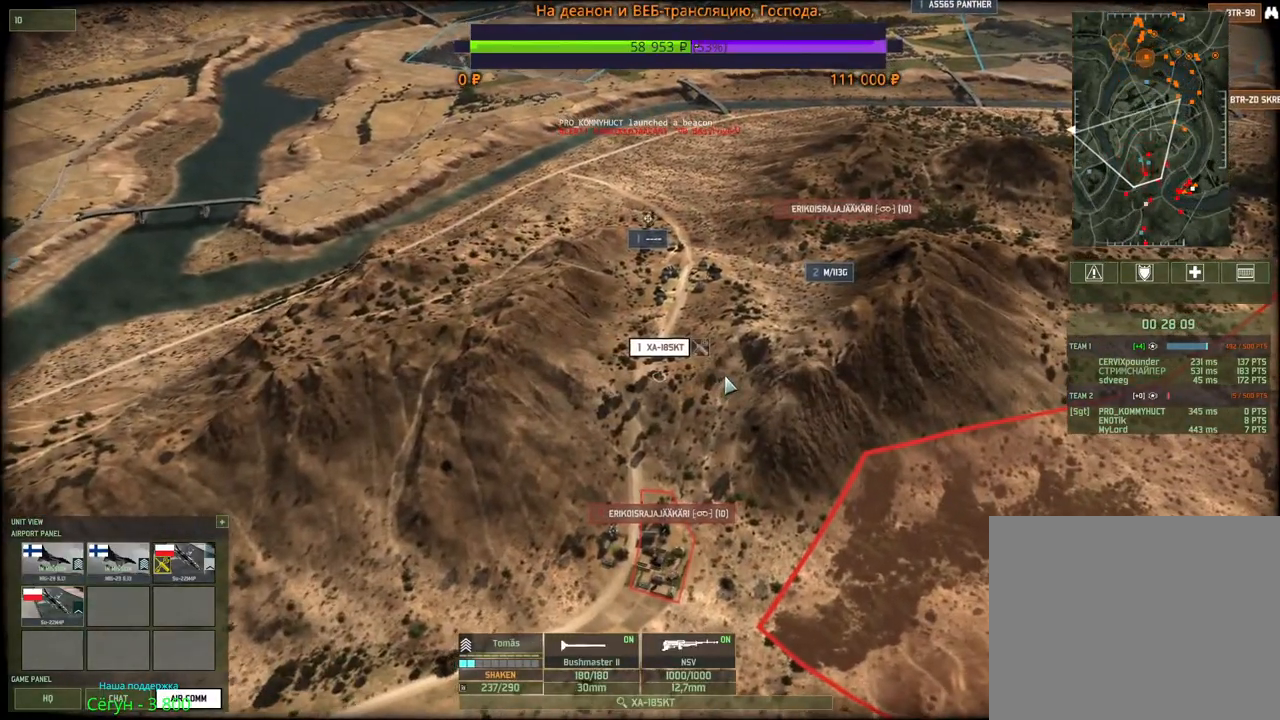
{"keys": [], "mouse": [], "events": [[34, "mouse_wheel", "down"], [50, "mouse_wheel", "up"], [100, "d", "up"], [134, "w", "up"], [284, "mouse_left", "down"], [400, "mouse_left", "up"]]}
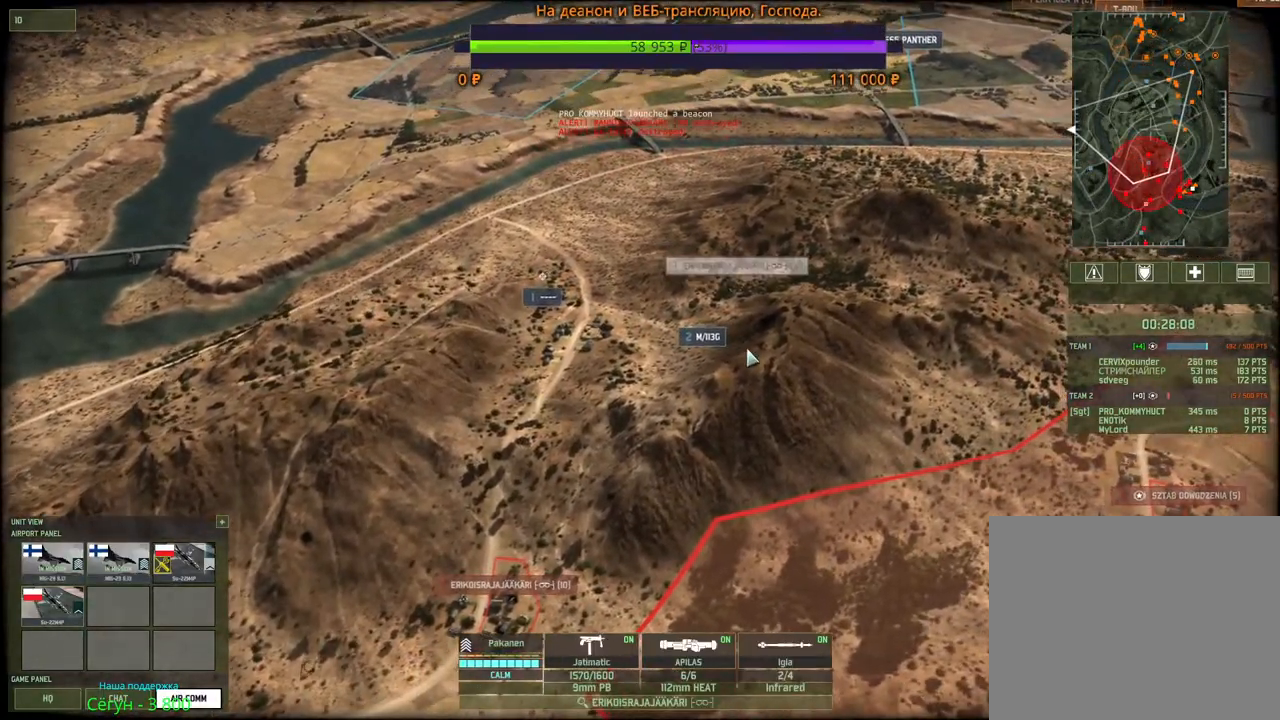
{"keys": [], "mouse": [], "events": []}
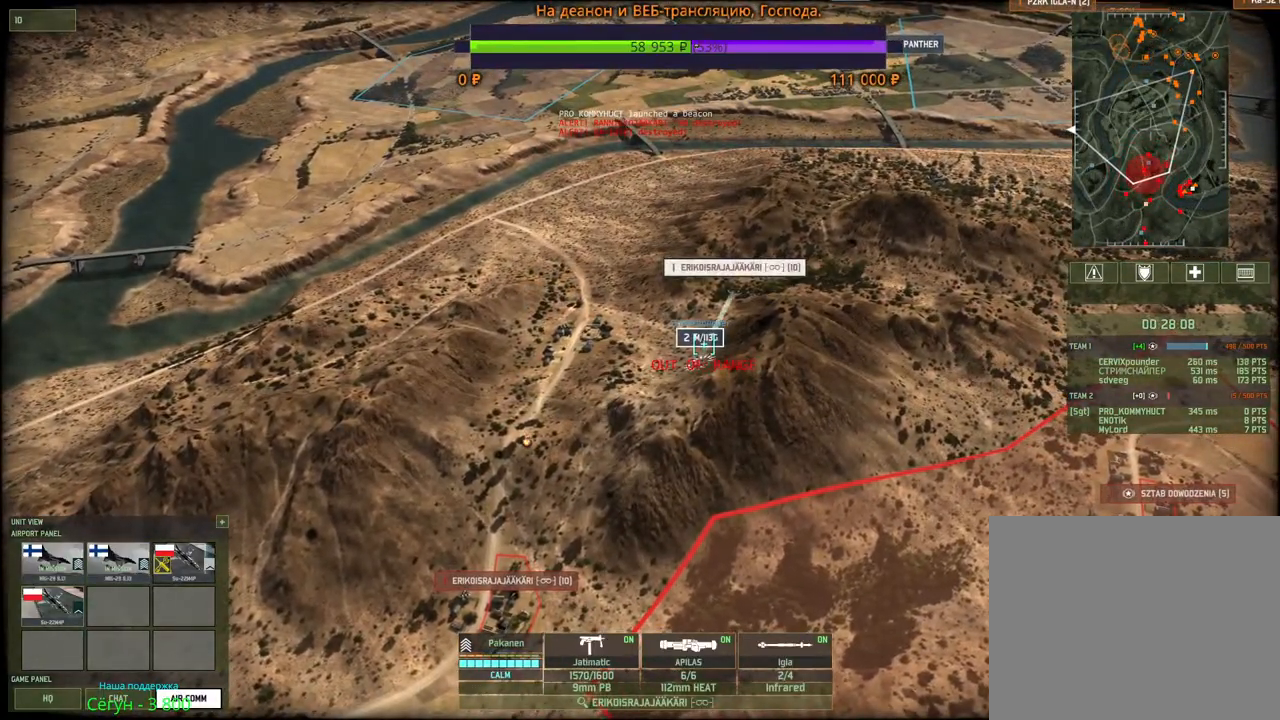
{"keys": [], "mouse": [], "events": [[267, "d", "down"], [284, "s", "down"], [300, "mouse_wheel", "down"], [350, "mouse_wheel", "up"], [417, "d", "up"], [450, "s", "up"]]}
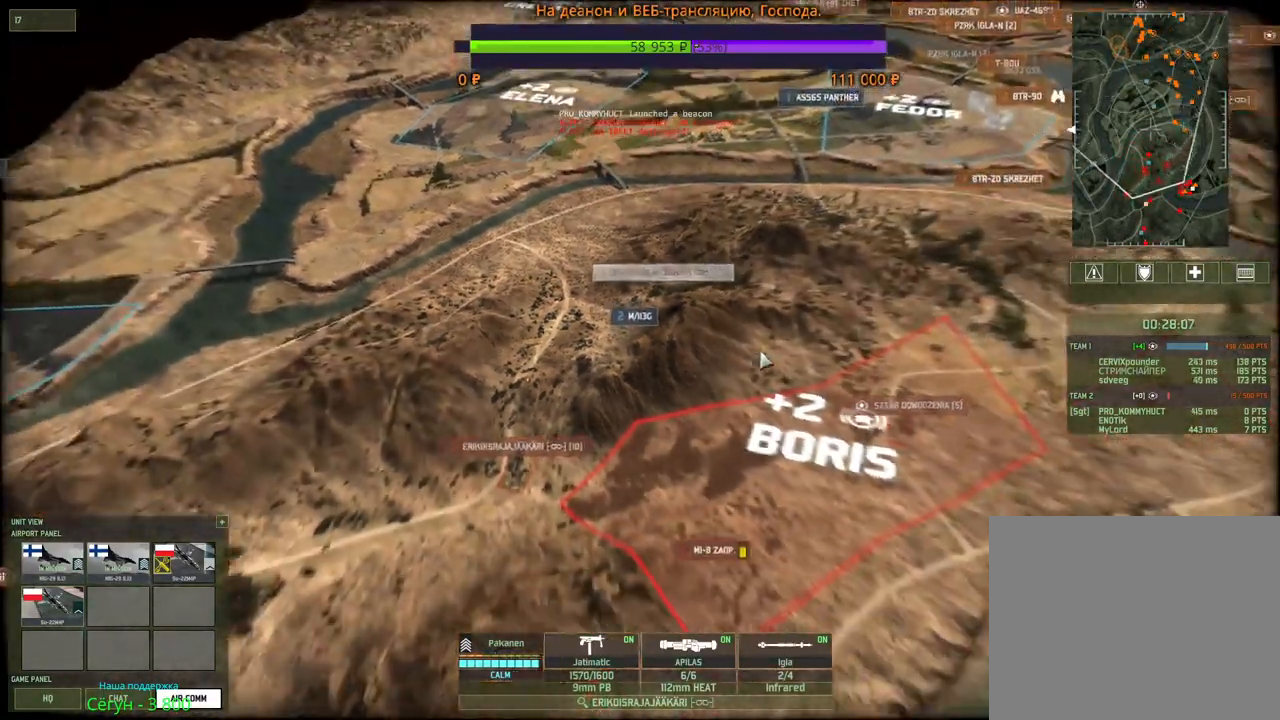
{"keys": [], "mouse": [], "events": [[34, "e", "down"], [184, "e", "up"]]}
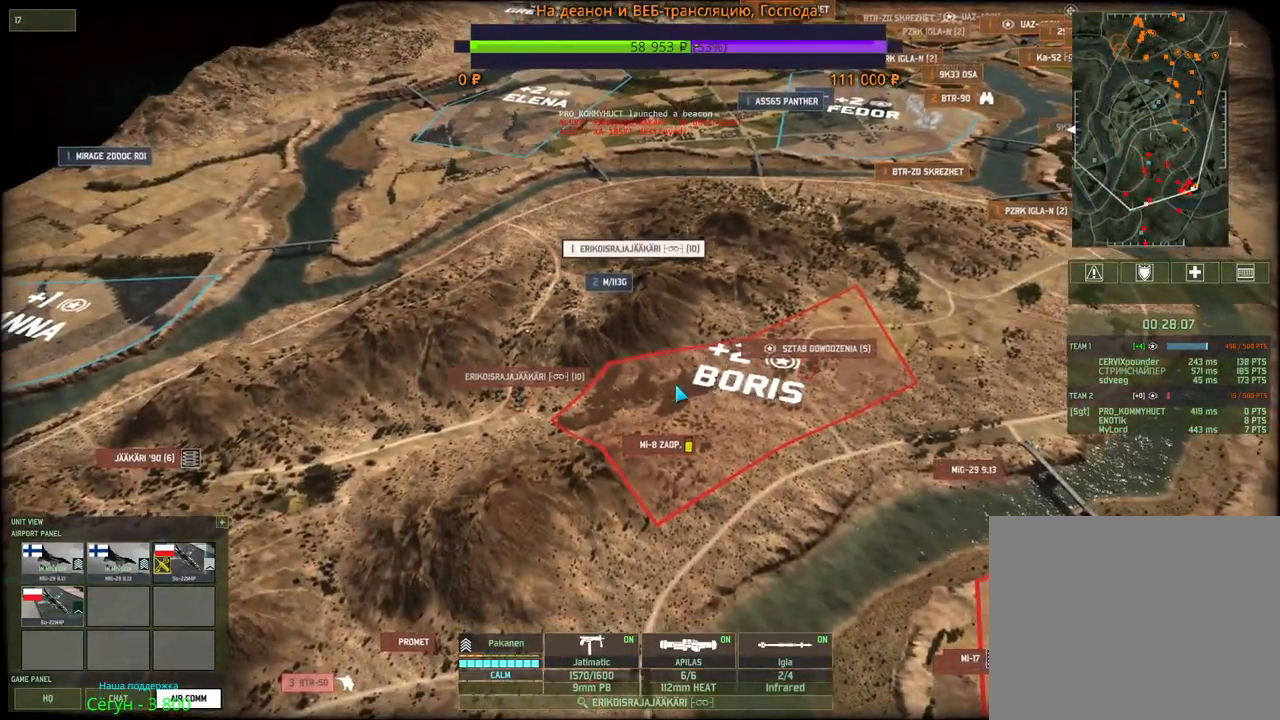
{"keys": [], "mouse": [], "events": [[250, "mouse_left", "down"], [334, "mouse_left", "up"]]}
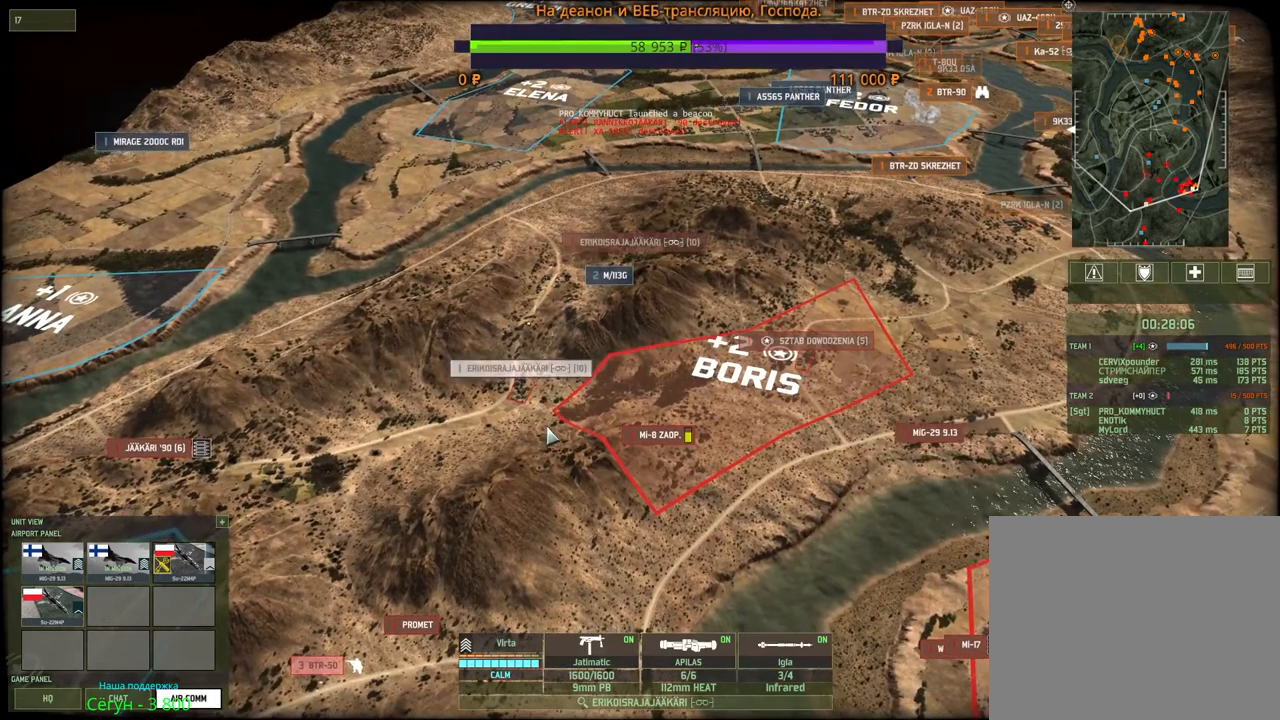
{"keys": ["s"], "mouse": [], "events": [[434, "s", "down"]]}
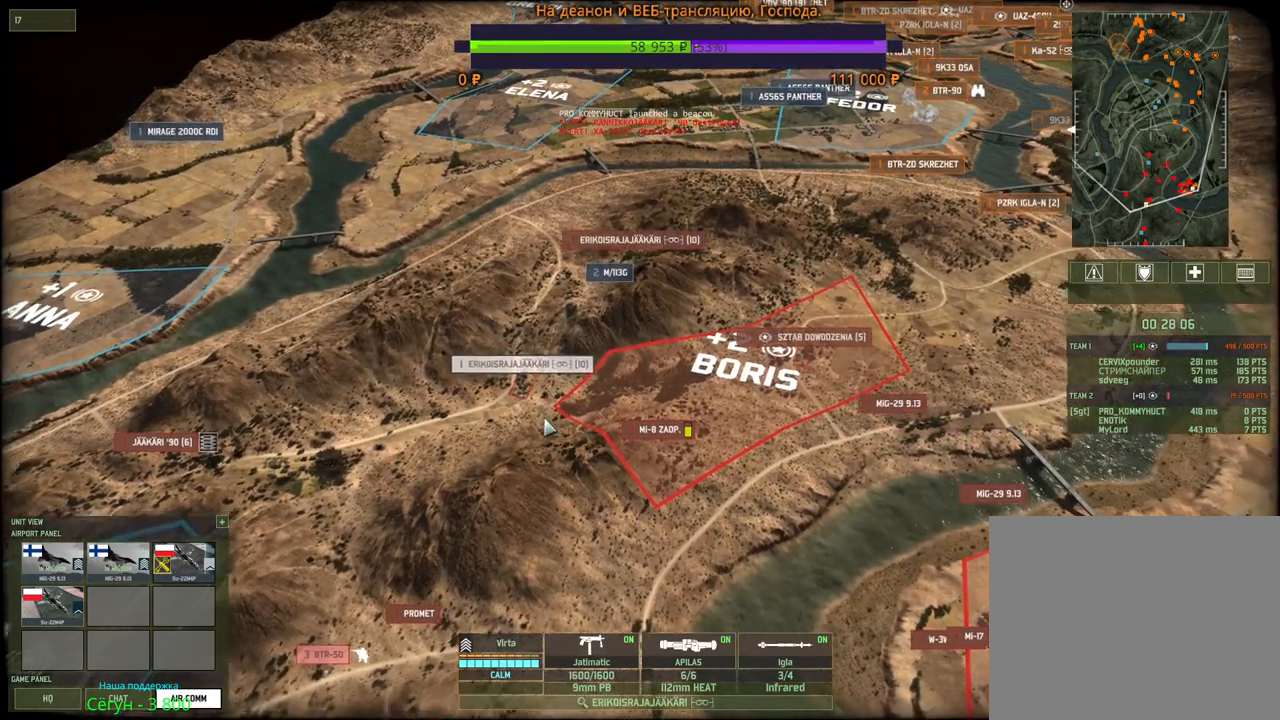
{"keys": [], "mouse": [], "events": [[50, "s", "up"], [184, "1", "down"], [300, "1", "up"], [417, "mouse_right", "down"], [484, "mouse_right", "up"]]}
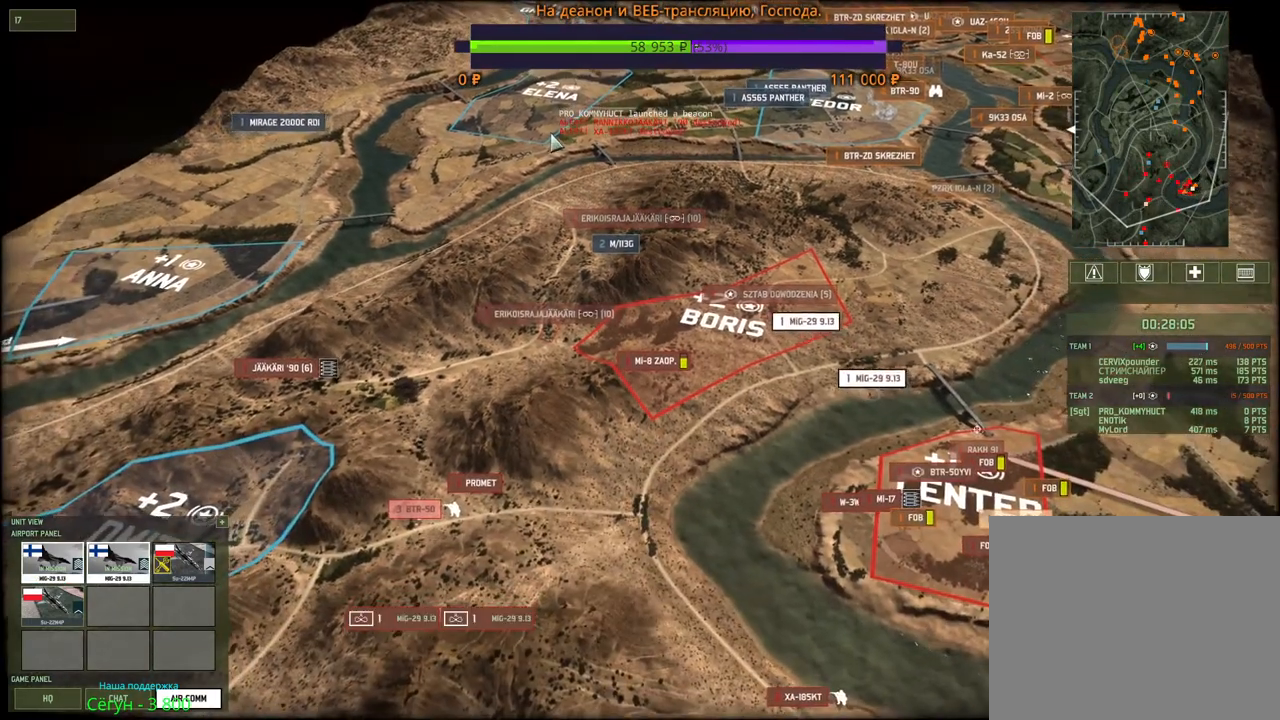
{"keys": [], "mouse": ["right"], "events": [[67, "mouse_right", "down"], [134, "mouse_right", "up"], [217, "mouse_right", "down"], [284, "mouse_right", "up"], [350, "mouse_right", "down"], [434, "mouse_right", "up"], [500, "mouse_right", "down"]]}
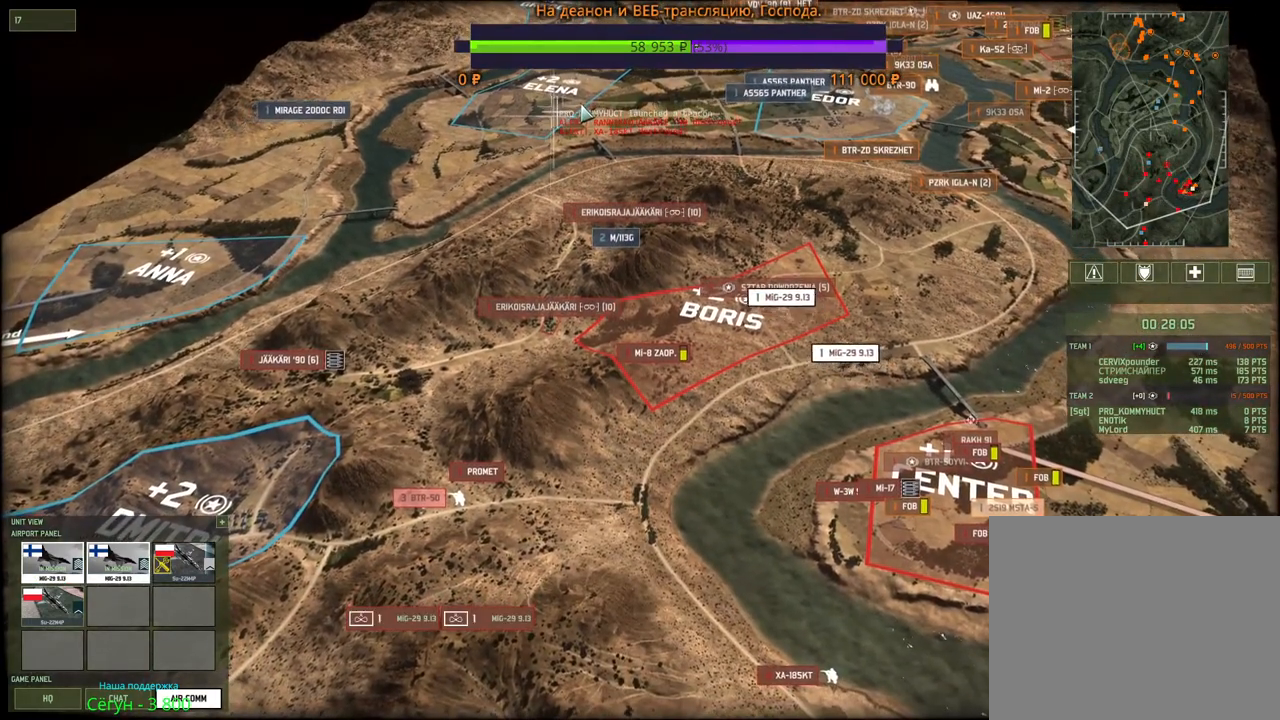
{"keys": [], "mouse": ["right"], "events": [[84, "mouse_right", "up"], [150, "mouse_right", "down"], [234, "mouse_right", "up"], [300, "mouse_right", "down"], [384, "mouse_right", "up"], [434, "mouse_right", "down"]]}
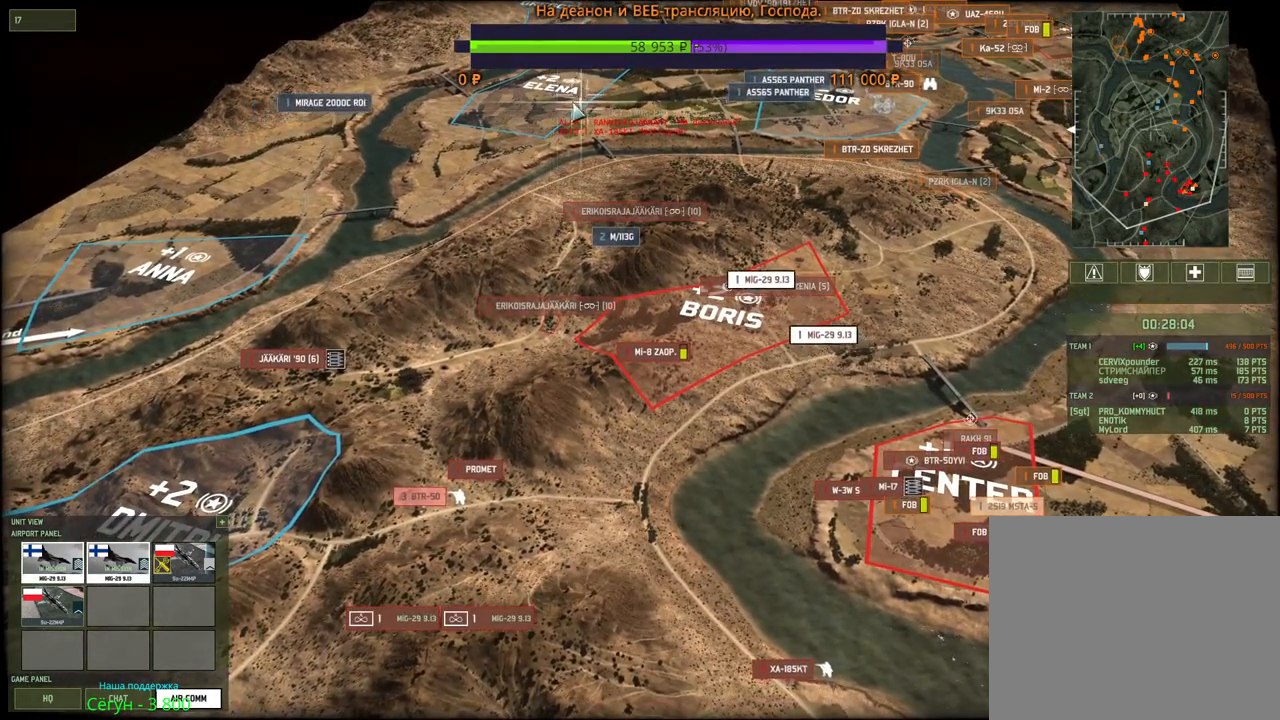
{"keys": [], "mouse": [], "events": [[17, "mouse_right", "up"]]}
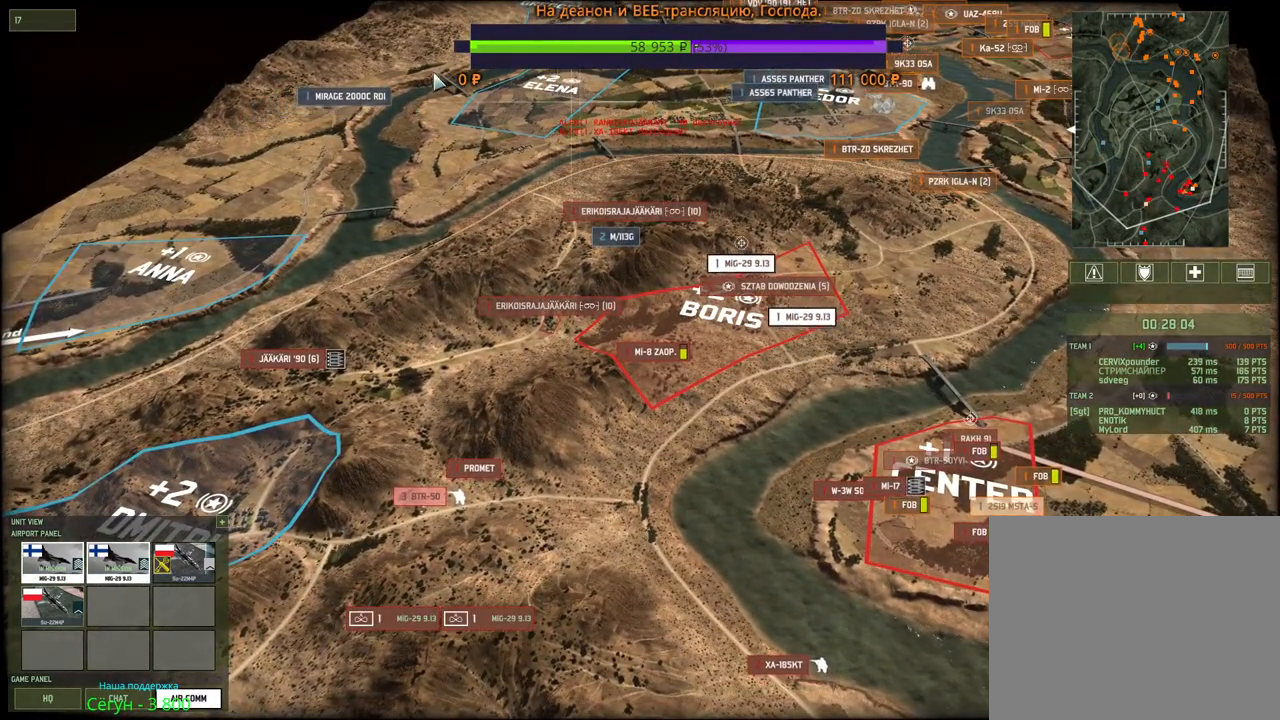
{"keys": [], "mouse": ["right"], "events": [[34, "mouse_right", "down"], [100, "mouse_right", "up"], [184, "mouse_right", "down"], [250, "mouse_right", "up"], [334, "mouse_right", "down"], [400, "mouse_right", "up"], [484, "mouse_right", "down"]]}
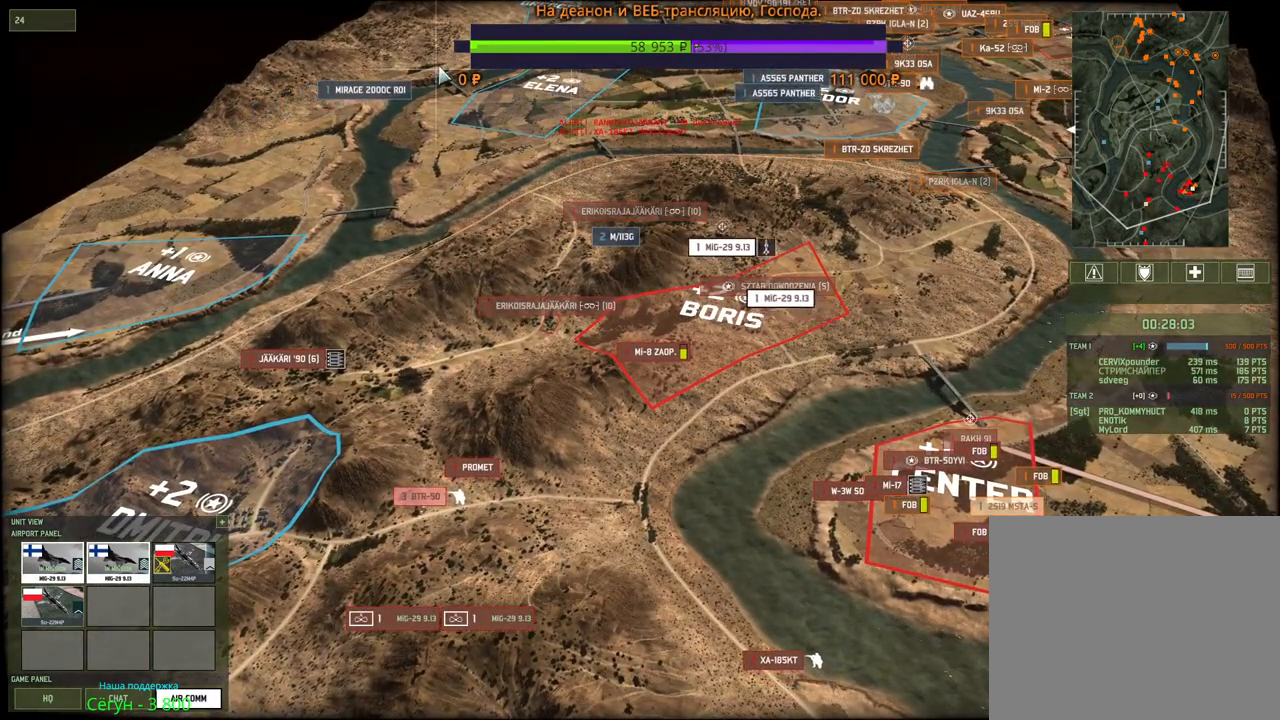
{"keys": [], "mouse": ["right"], "events": [[50, "mouse_right", "up"], [134, "mouse_right", "down"], [200, "mouse_right", "up"], [284, "mouse_right", "down"], [350, "mouse_right", "up"], [434, "mouse_right", "down"]]}
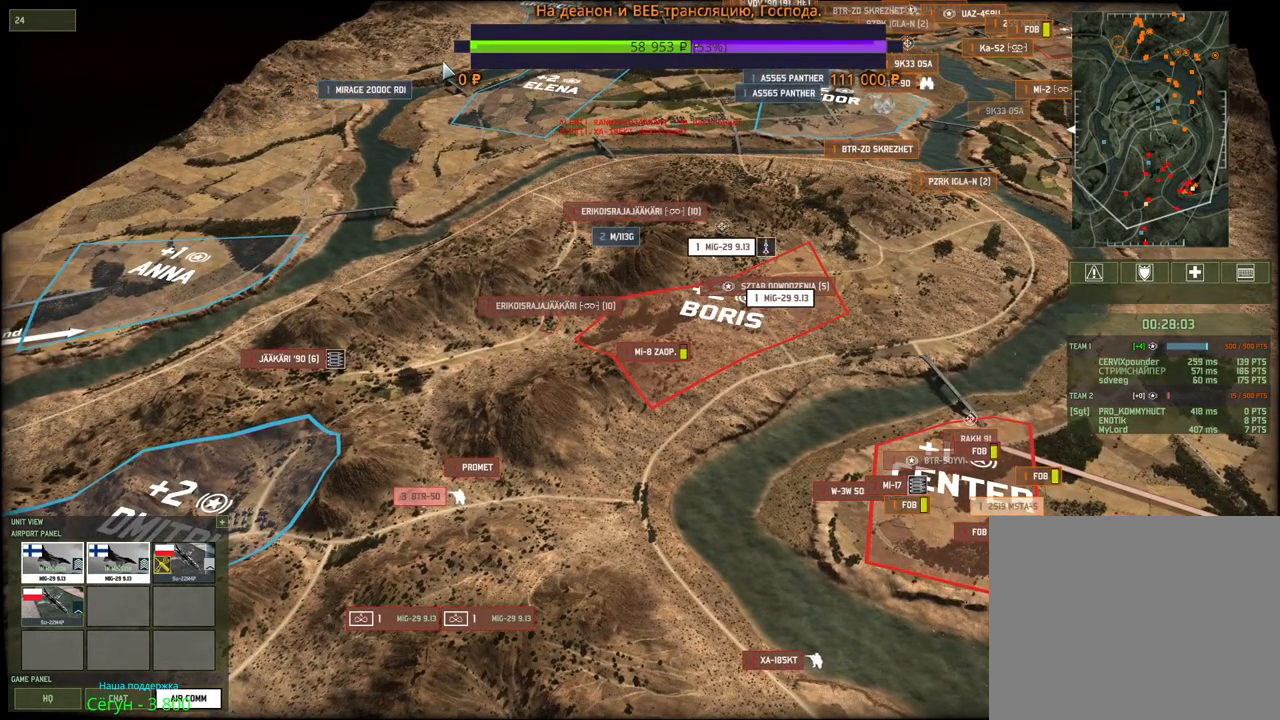
{"keys": [], "mouse": [], "events": [[17, "mouse_right", "up"], [100, "mouse_right", "down"], [150, "mouse_right", "up"]]}